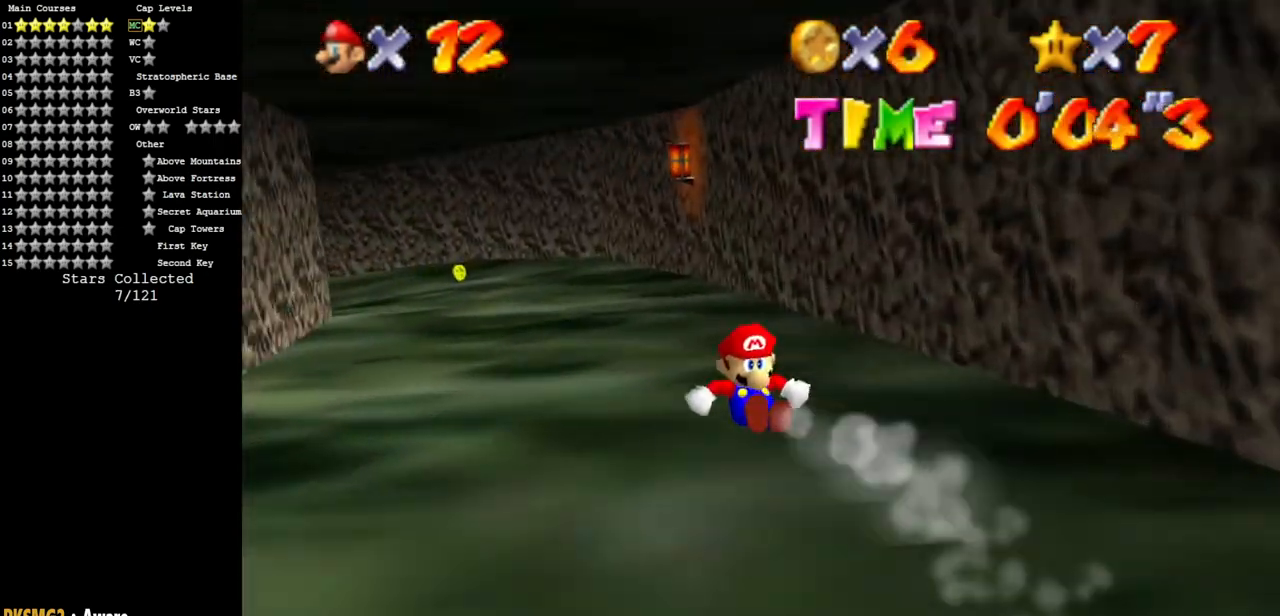
Gameplay with a controller (Nintendo layout); each line is a JSON object with the inputs held at the frame after it. "events" lists button and stick changes between this image and that frame as [ms after this image, input, new state], when the widget could be followed in between. Not read: L3 R3.
{"buttons": [], "left_stick": "up-left", "events": []}
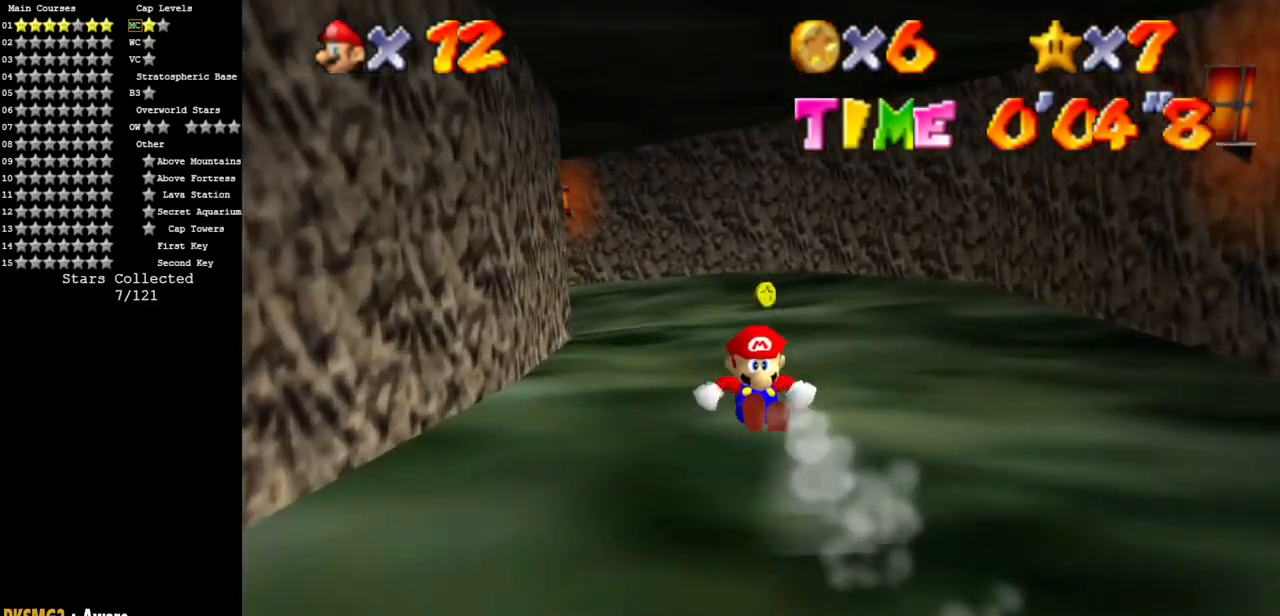
{"buttons": [], "left_stick": "up-left", "events": []}
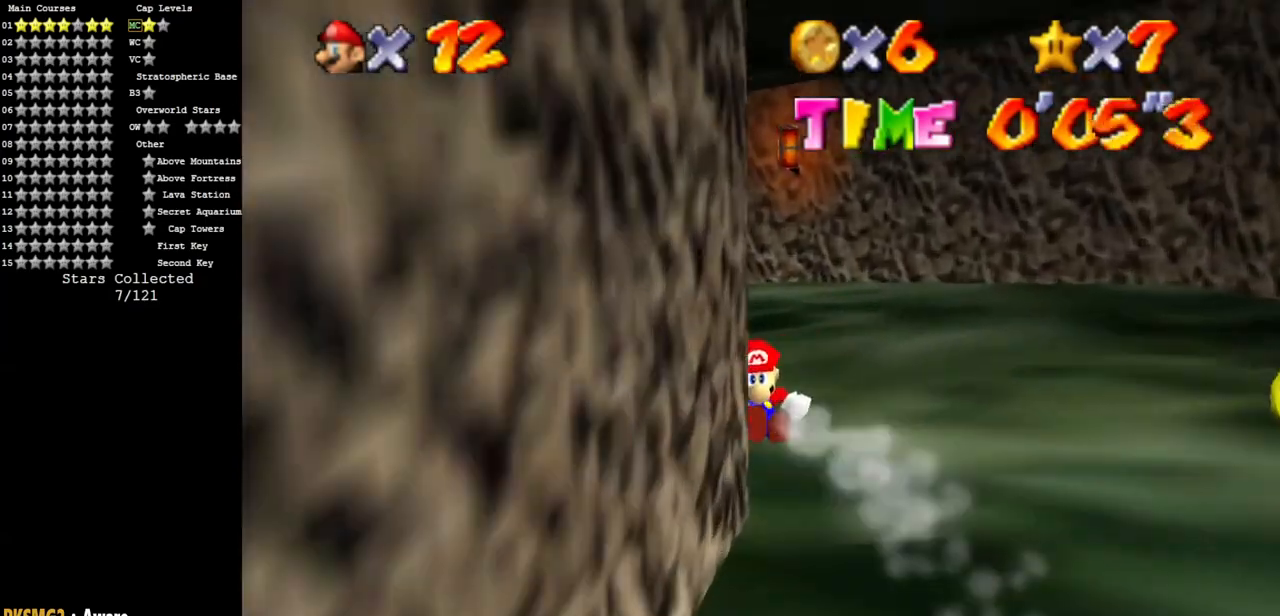
{"buttons": [], "left_stick": "up-right", "events": [[317, "left_stick", "up"], [483, "left_stick", "up-right"]]}
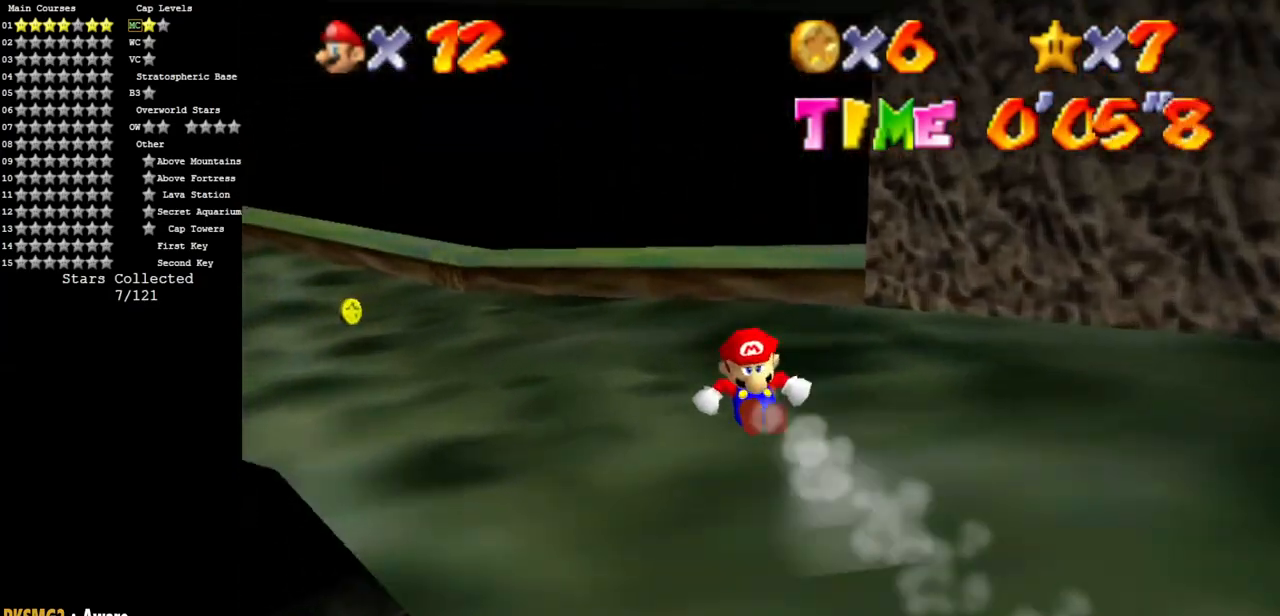
{"buttons": ["A"], "left_stick": "left", "events": [[134, "left_stick", "right"], [367, "left_stick", "left"], [417, "A", "down"]]}
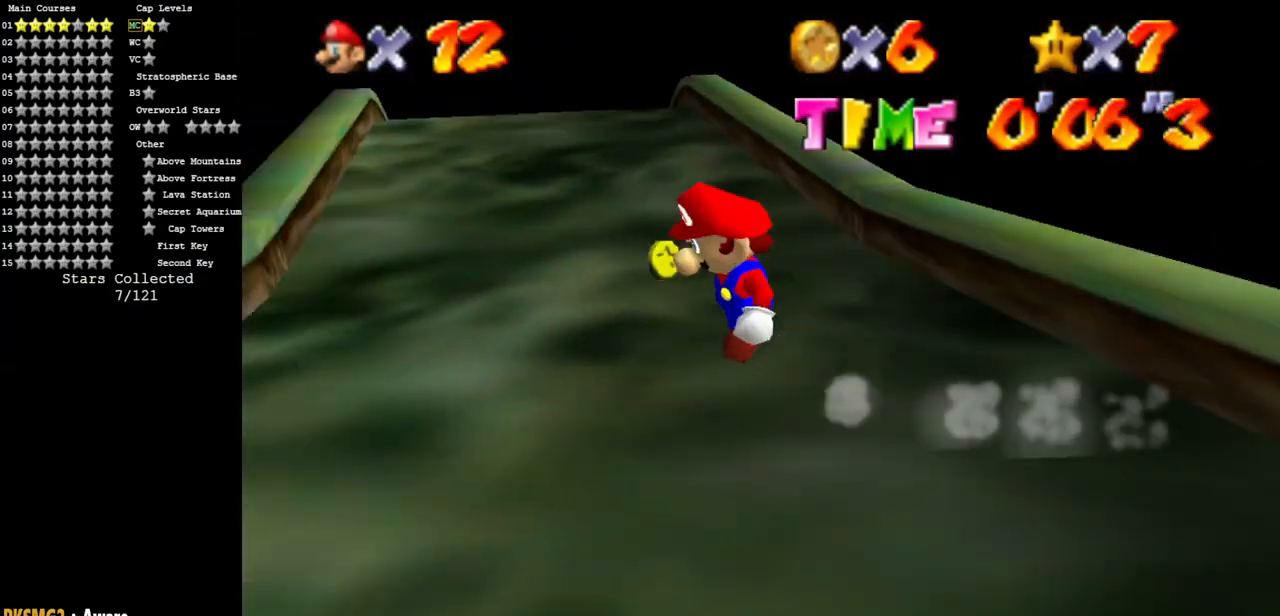
{"buttons": [], "left_stick": "up", "events": [[33, "left_stick", "up-left"], [116, "A", "up"], [133, "left_stick", "up"]]}
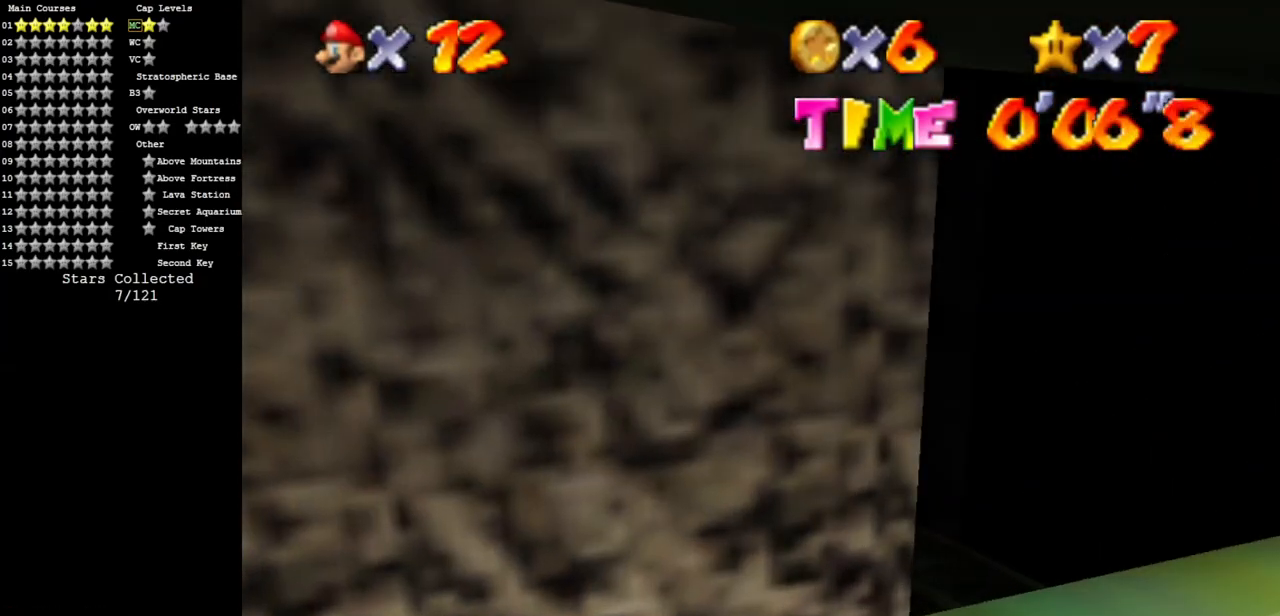
{"buttons": [], "left_stick": "up", "events": [[67, "left_stick", "up-left"], [167, "left_stick", "up"]]}
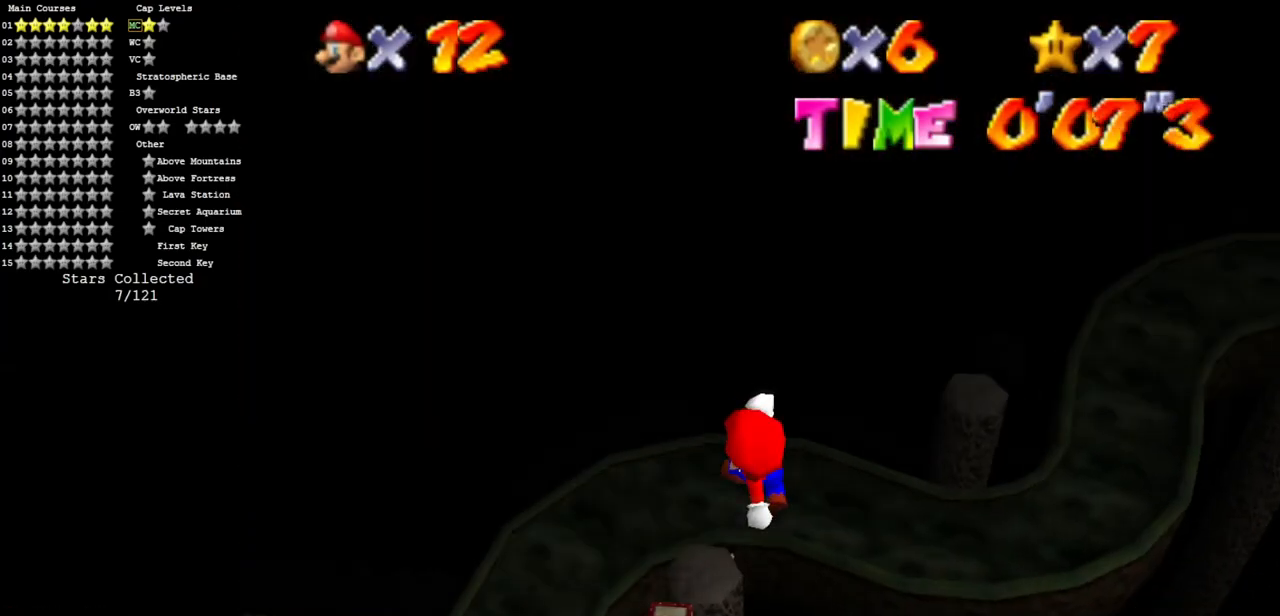
{"buttons": [], "left_stick": "up", "events": []}
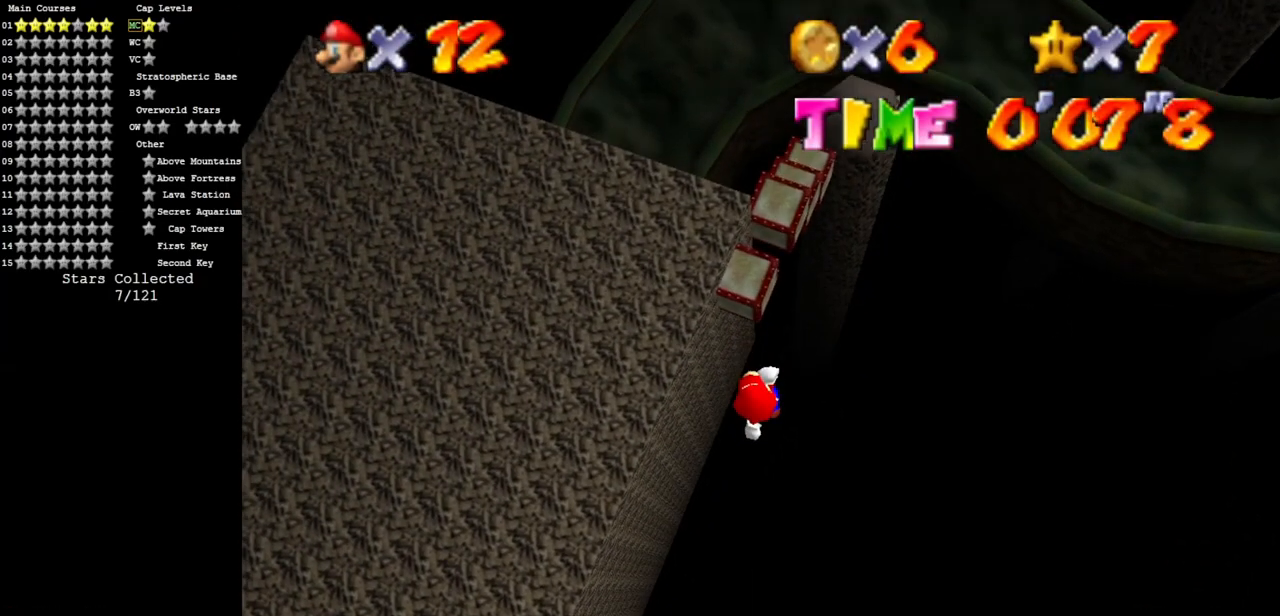
{"buttons": [], "left_stick": "up", "events": []}
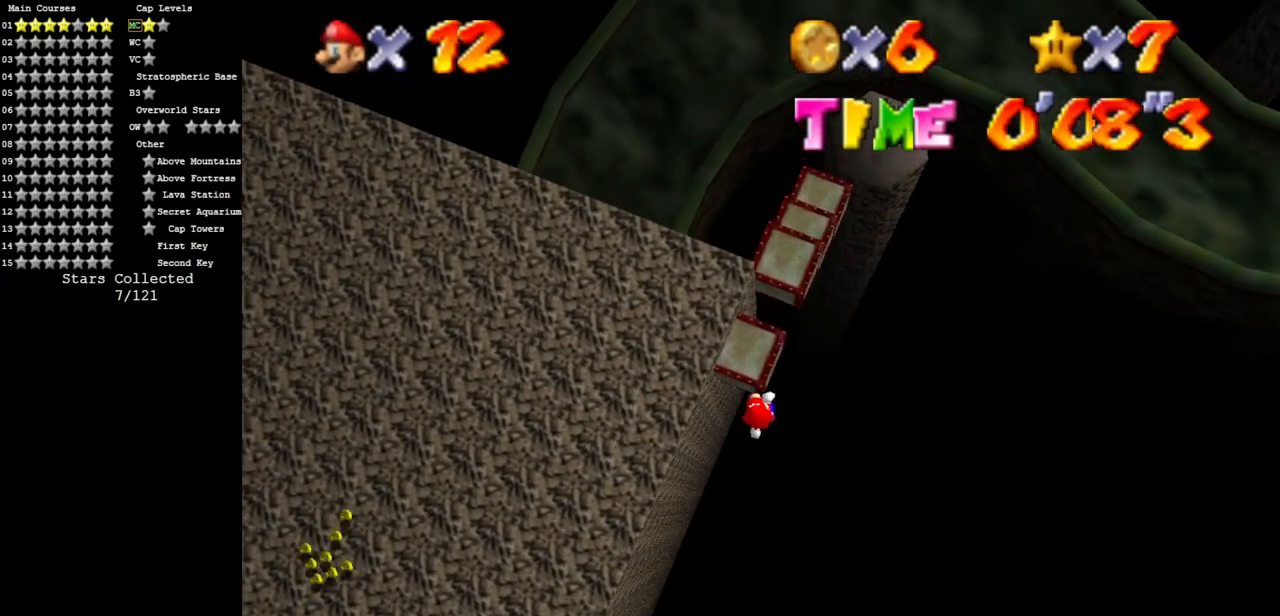
{"buttons": [], "left_stick": "up", "events": []}
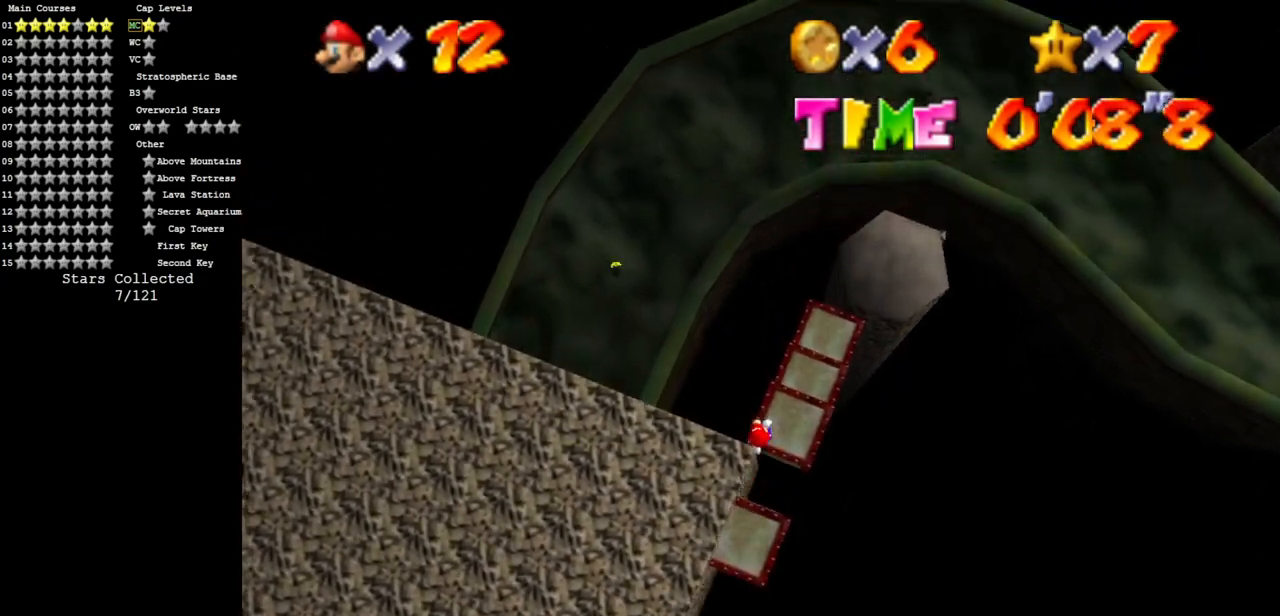
{"buttons": [], "left_stick": "up", "events": []}
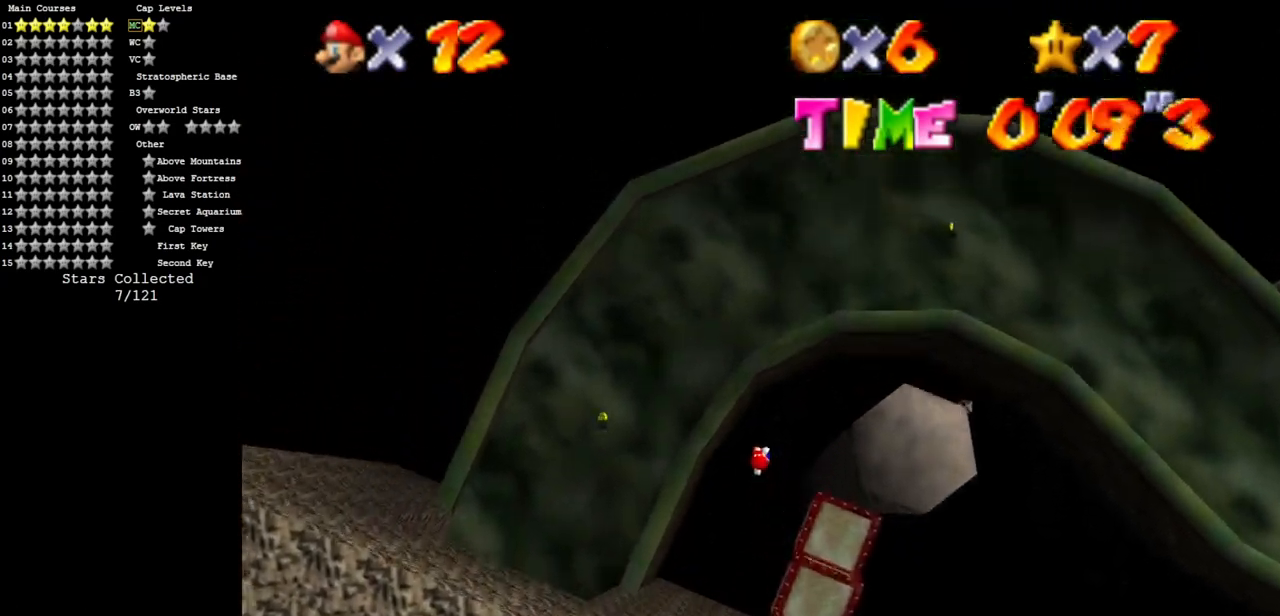
{"buttons": [], "left_stick": "up", "events": [[284, "B", "down"], [350, "B", "up"]]}
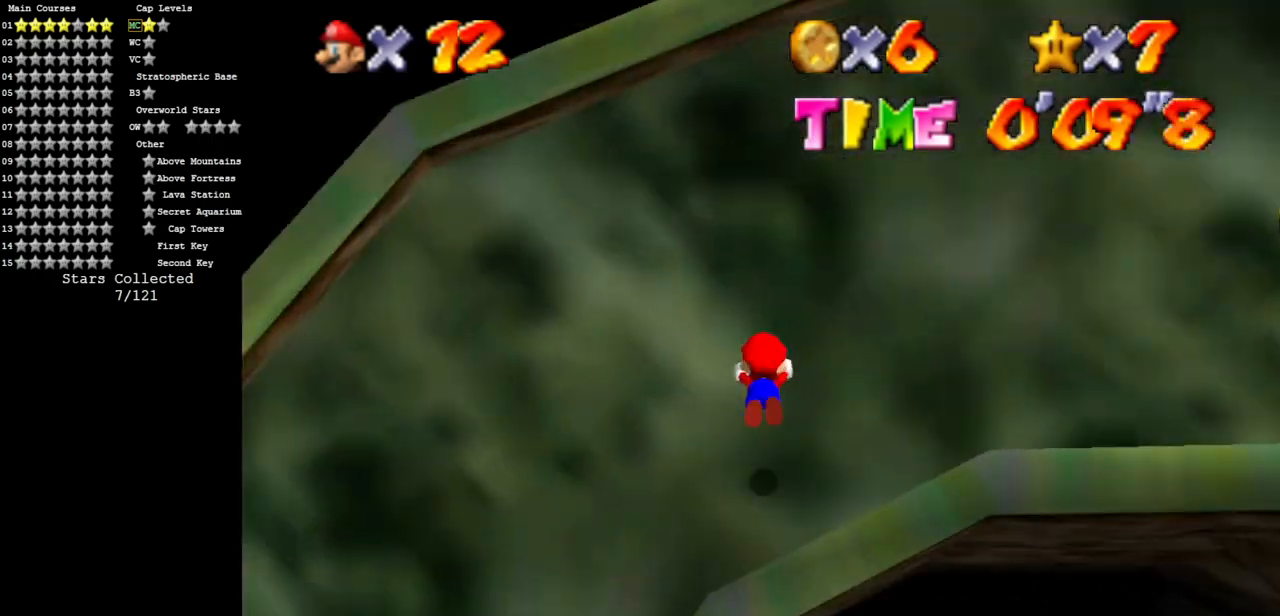
{"buttons": [], "left_stick": "up", "events": [[234, "left_stick", "up-left"], [384, "left_stick", "up"]]}
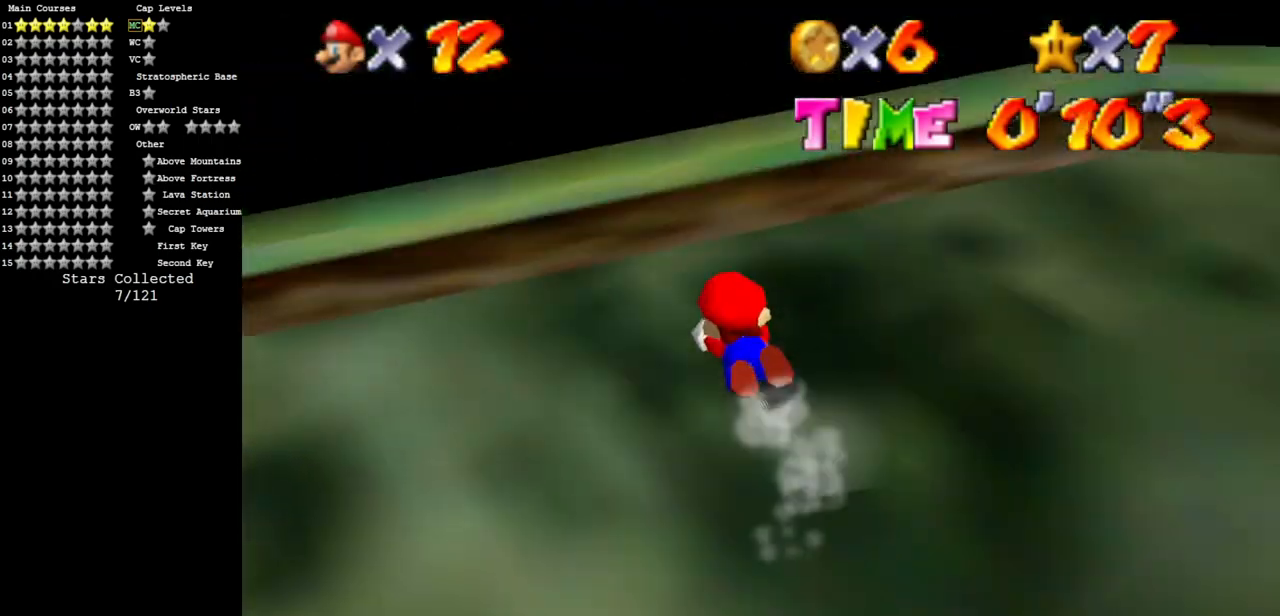
{"buttons": [], "left_stick": "left", "events": [[167, "left_stick", "up-left"], [350, "left_stick", "left"]]}
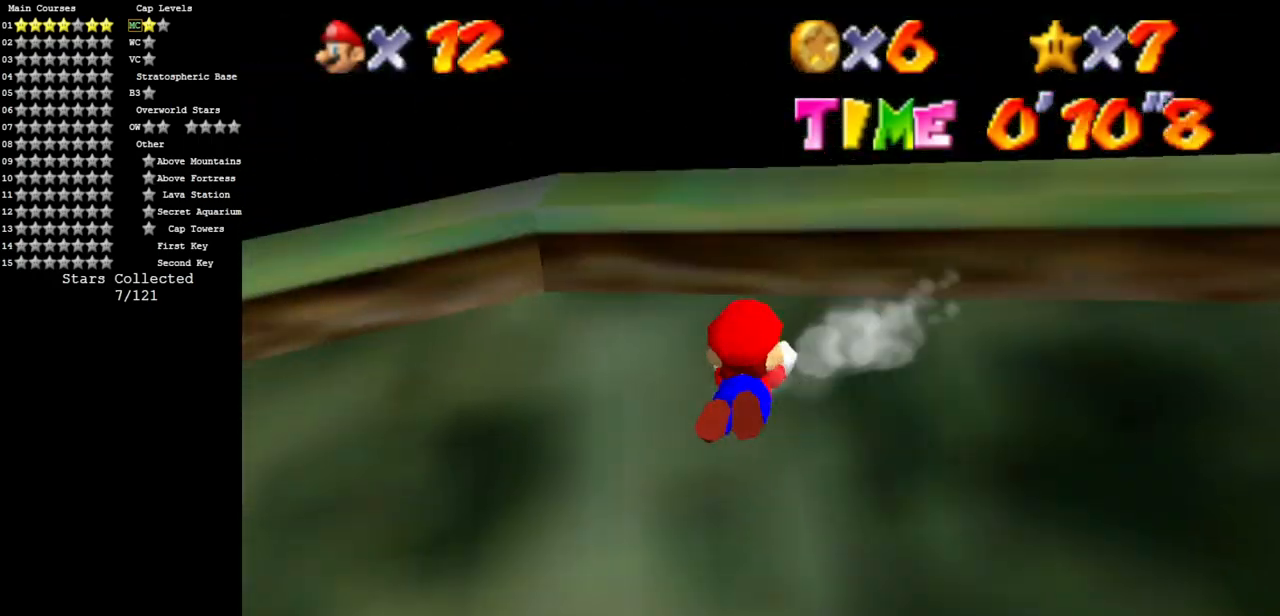
{"buttons": [], "left_stick": "left", "events": []}
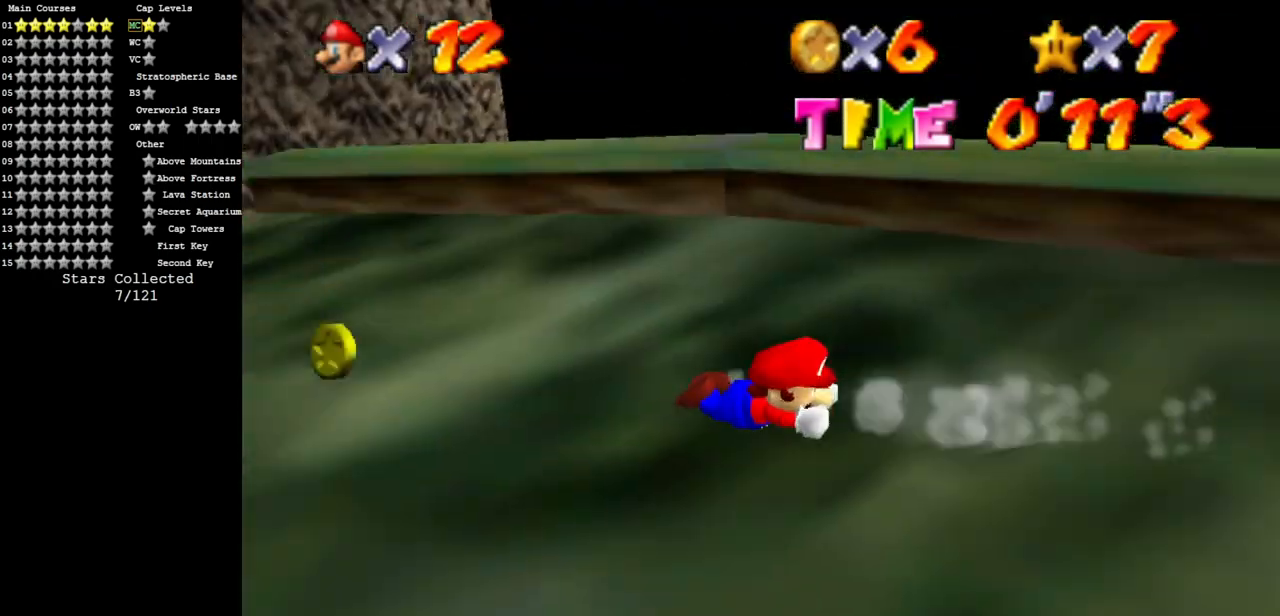
{"buttons": [], "left_stick": "up-left", "events": [[17, "left_stick", "up-left"]]}
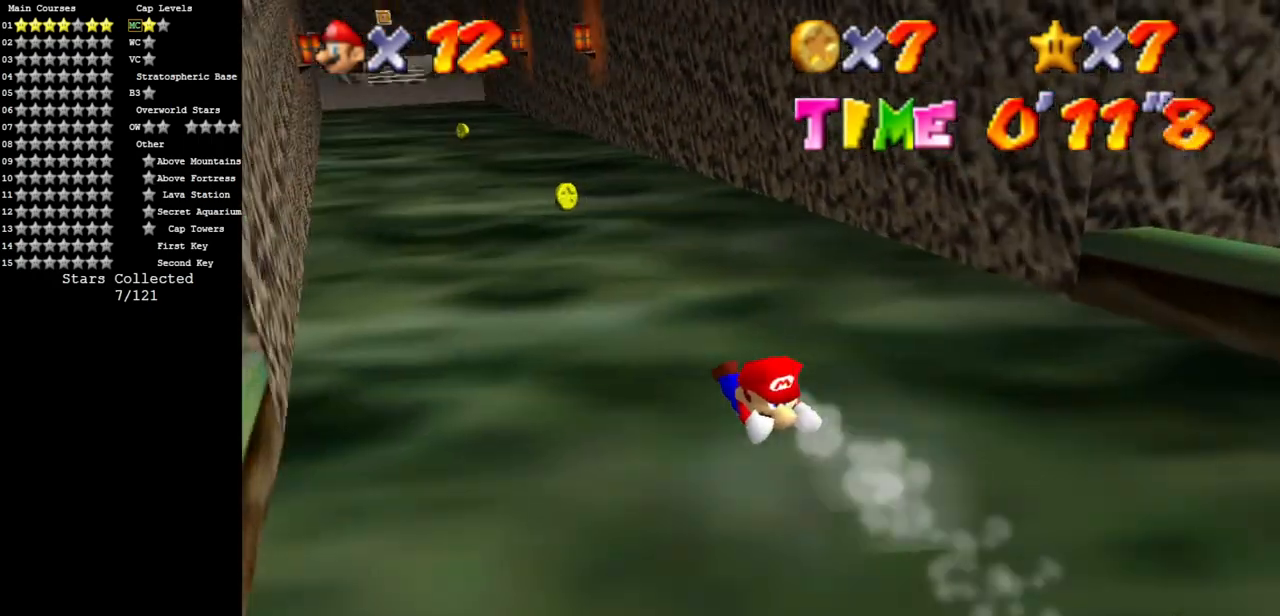
{"buttons": [], "left_stick": "up", "events": [[34, "left_stick", "up"]]}
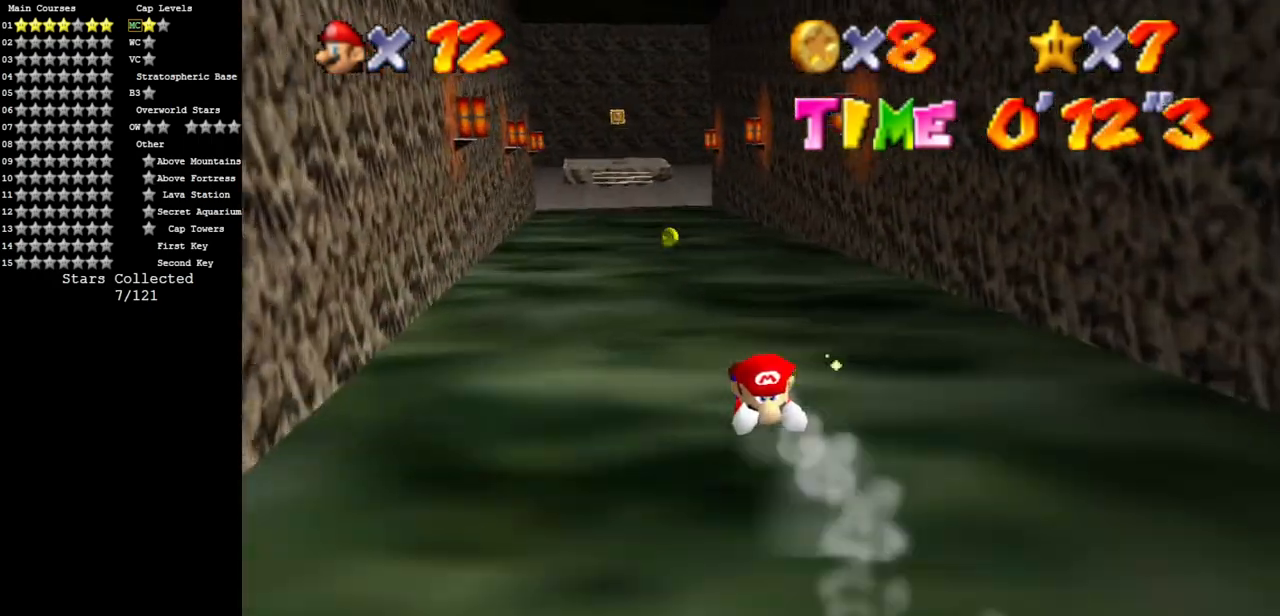
{"buttons": [], "left_stick": "up", "events": []}
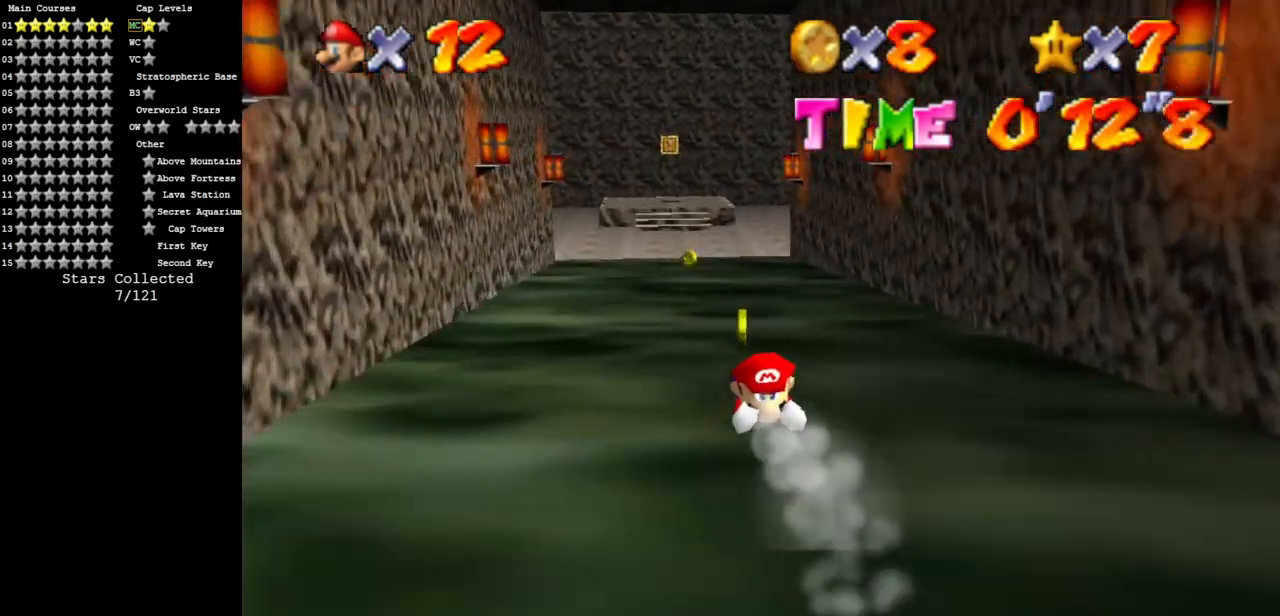
{"buttons": [], "left_stick": "up", "events": []}
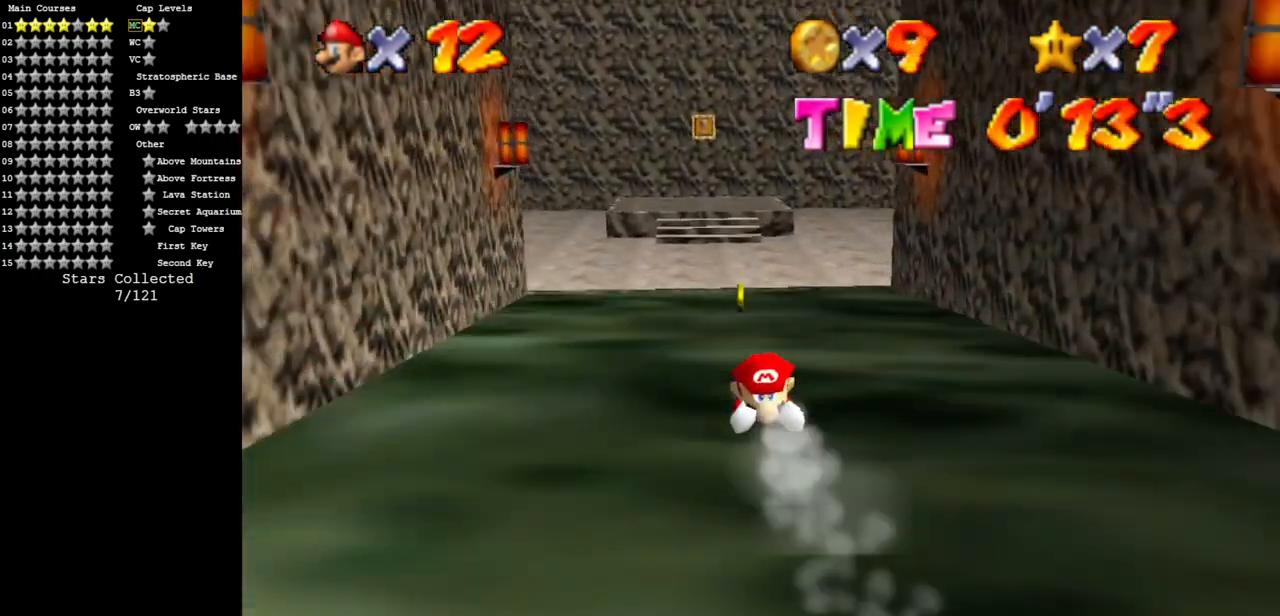
{"buttons": [], "left_stick": "up", "events": []}
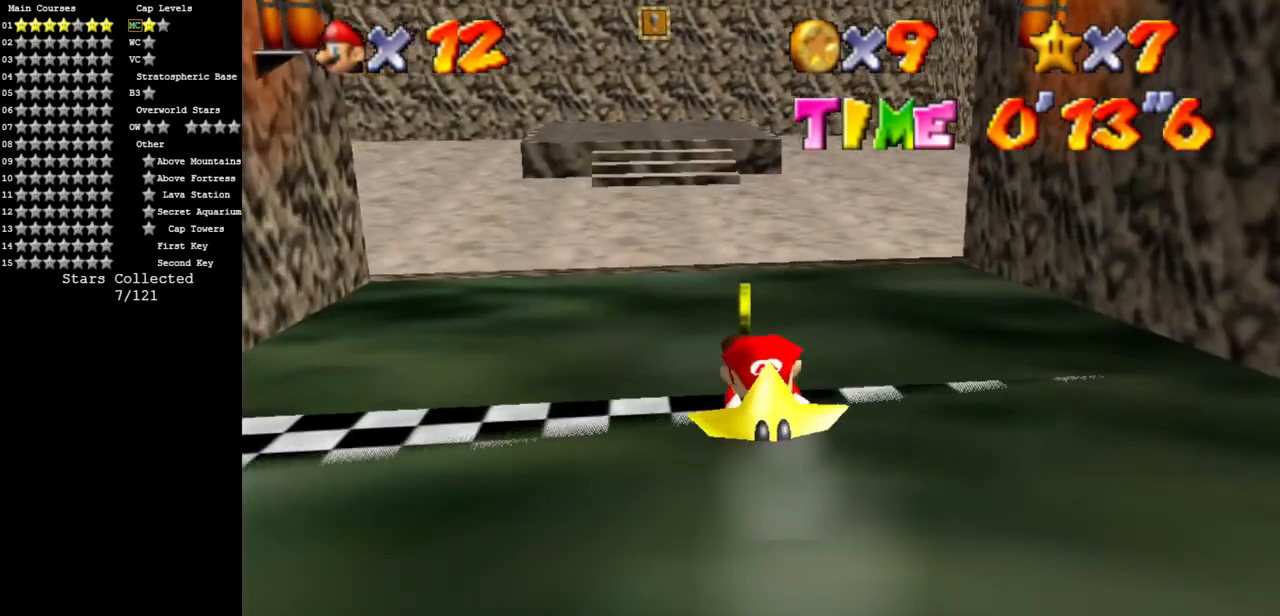
{"buttons": [], "left_stick": "center", "events": [[217, "left_stick", "center"]]}
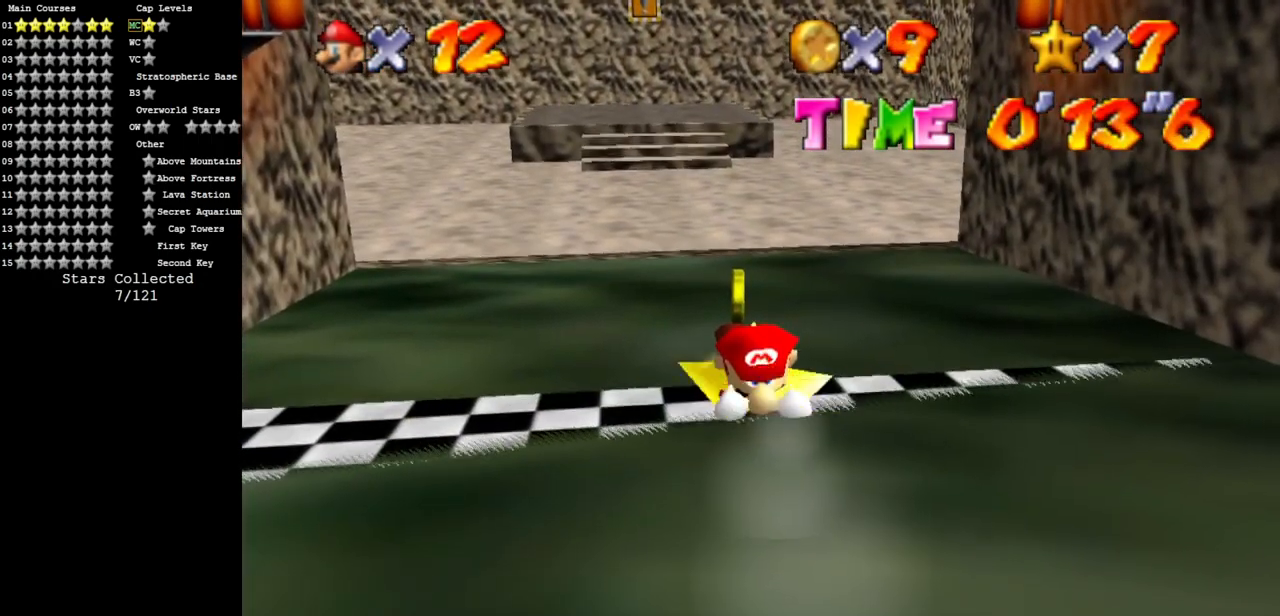
{"buttons": [], "left_stick": "center", "events": []}
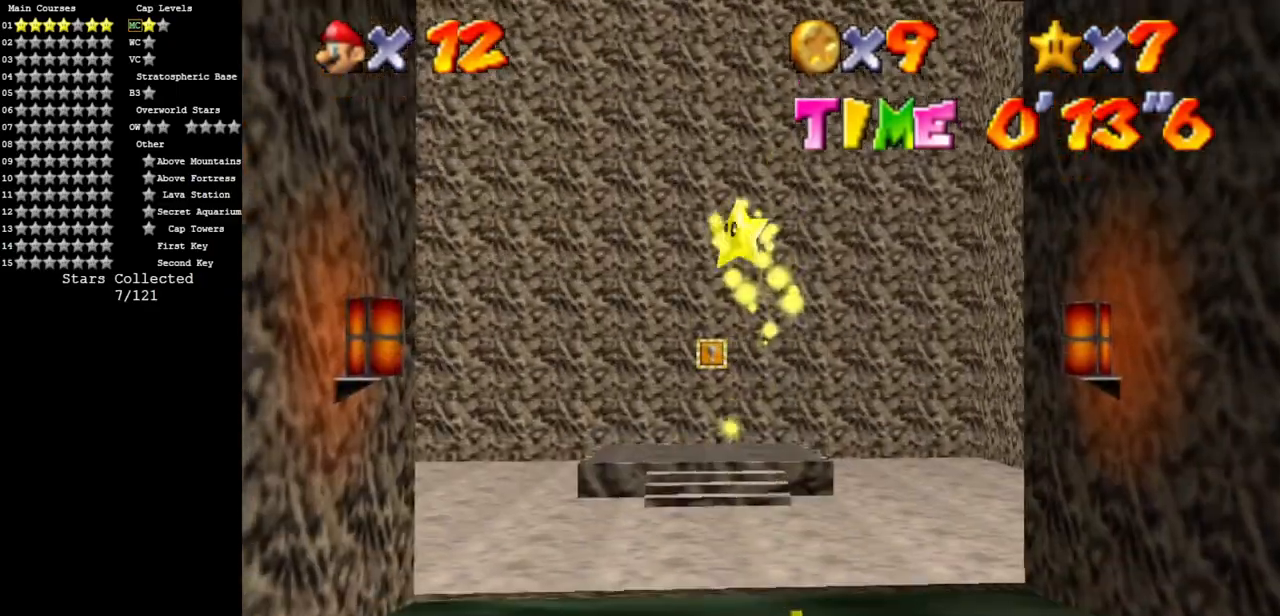
{"buttons": [], "left_stick": "center", "events": []}
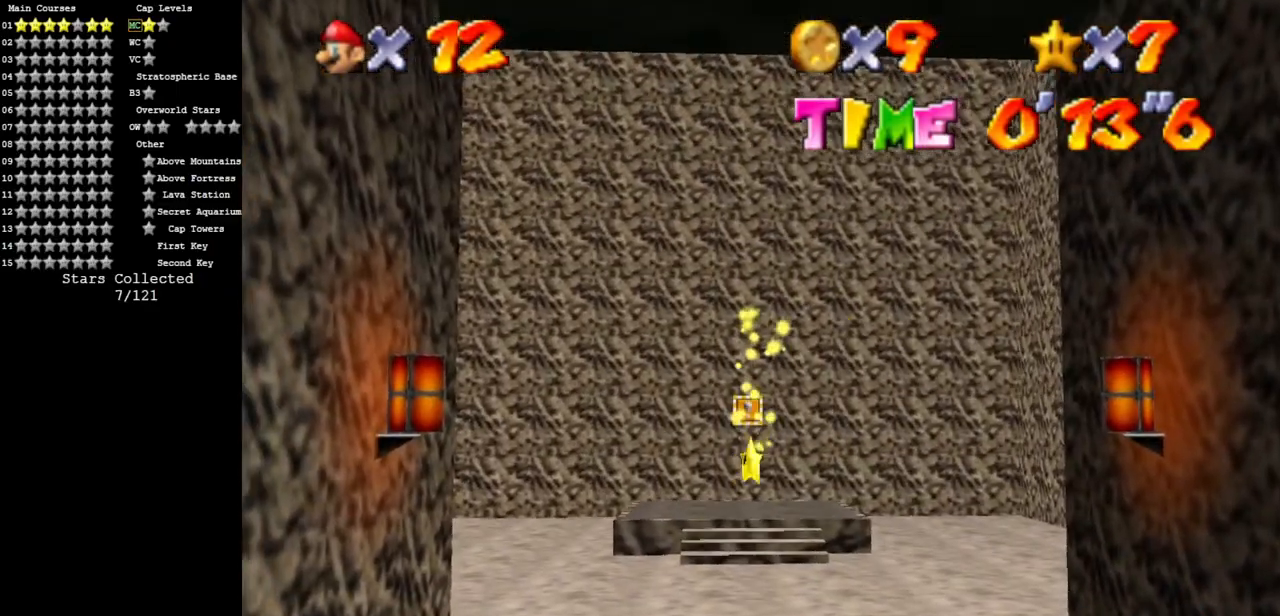
{"buttons": [], "left_stick": "up-left", "events": [[334, "left_stick", "up-left"]]}
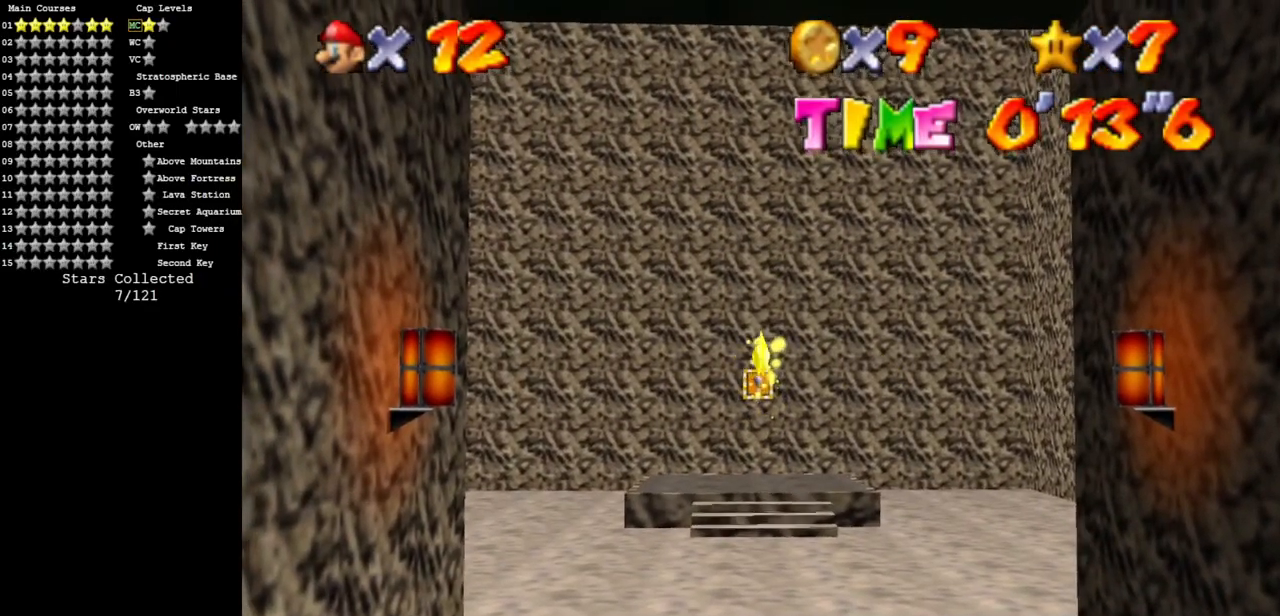
{"buttons": ["A"], "left_stick": "up-left", "events": [[117, "A", "down"], [201, "A", "up"], [317, "A", "down"], [434, "A", "up"], [484, "A", "down"]]}
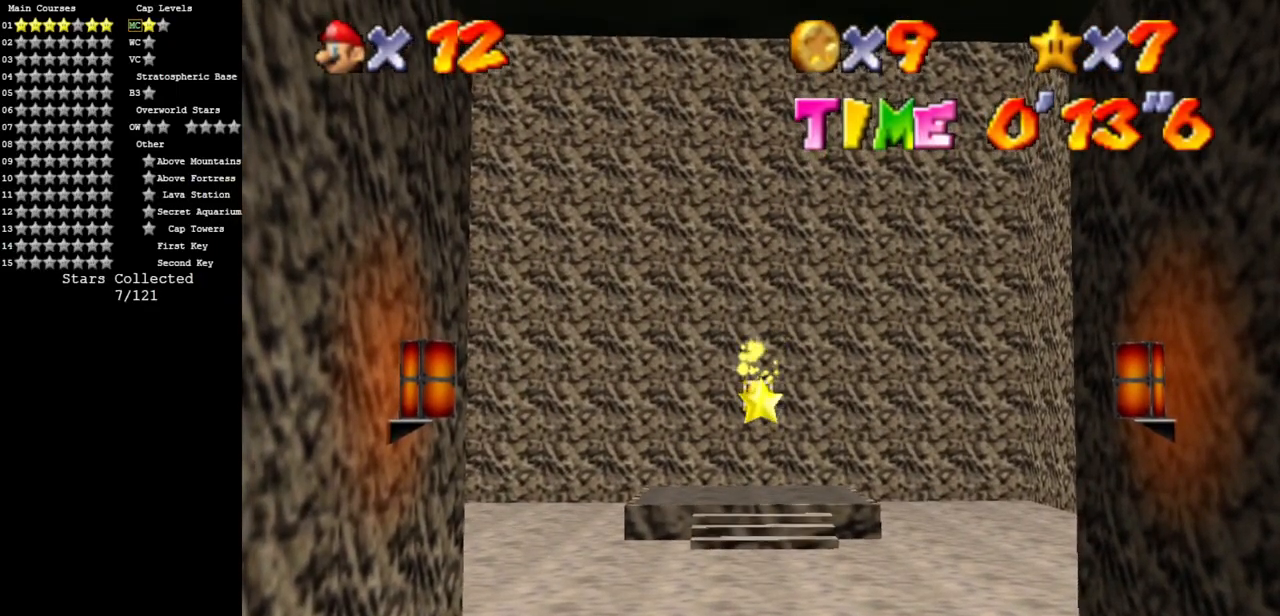
{"buttons": [], "left_stick": "up", "events": [[200, "A", "up"], [500, "left_stick", "up"]]}
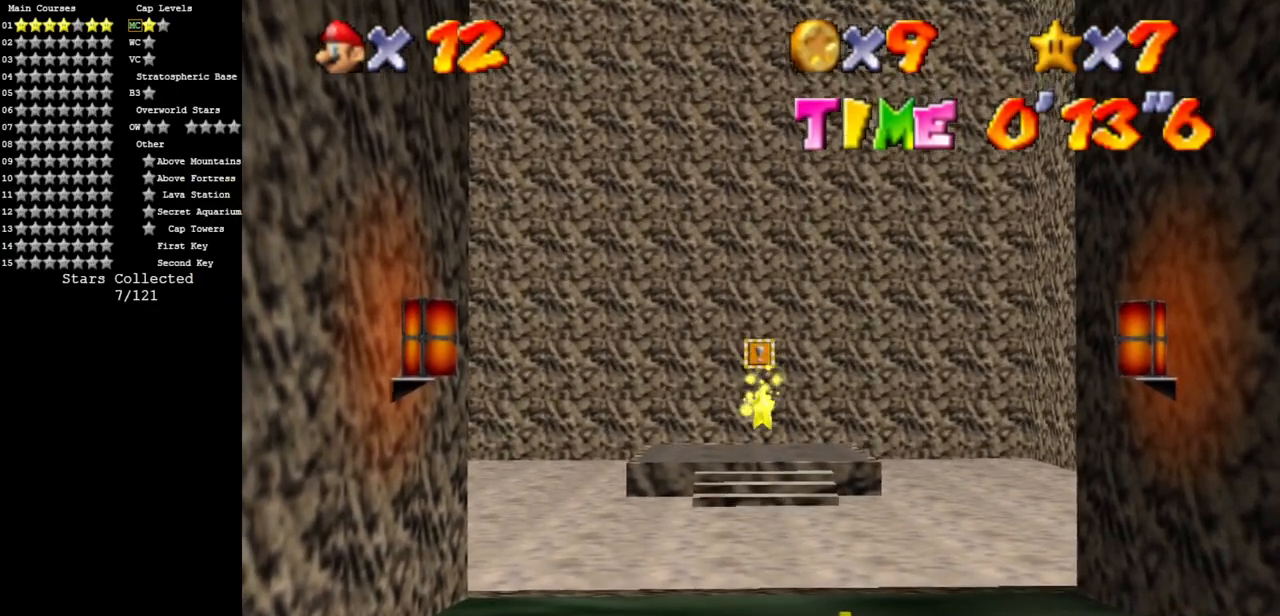
{"buttons": [], "left_stick": "center", "events": [[167, "left_stick", "center"], [334, "A", "down"], [434, "A", "up"]]}
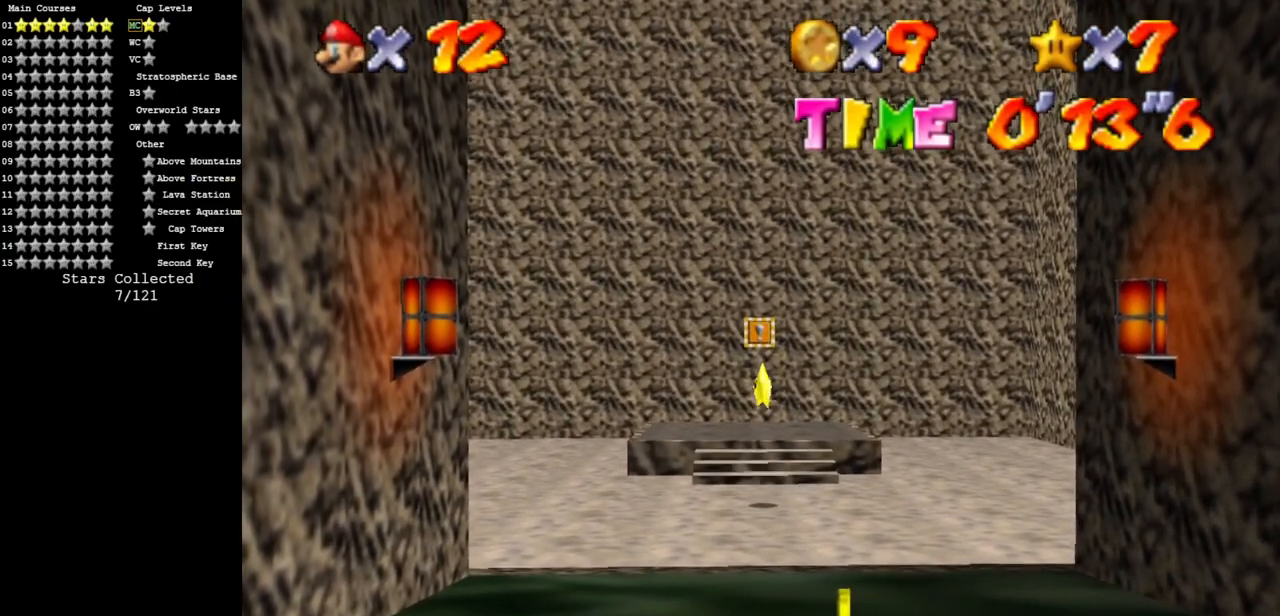
{"buttons": [], "left_stick": "down", "events": [[67, "A", "down"], [83, "left_stick", "down"], [150, "A", "up"], [267, "A", "down"], [334, "A", "up"], [367, "A", "down"], [500, "A", "up"]]}
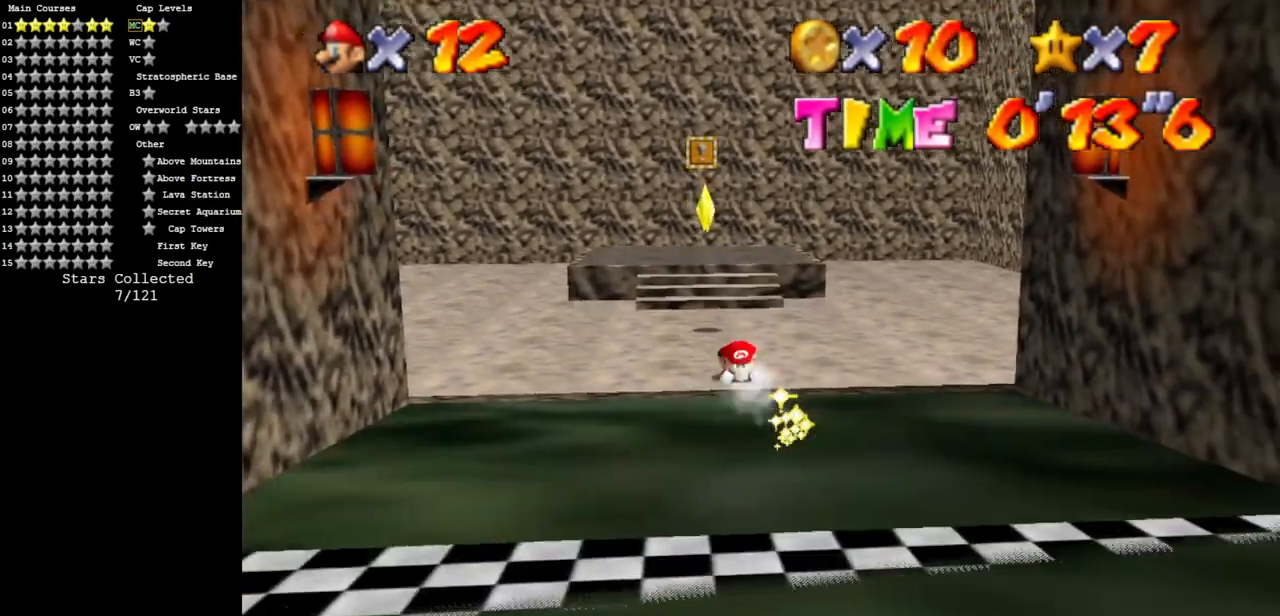
{"buttons": [], "left_stick": "center", "events": [[17, "left_stick", "down-left"], [67, "A", "down"], [184, "A", "up"], [317, "left_stick", "center"]]}